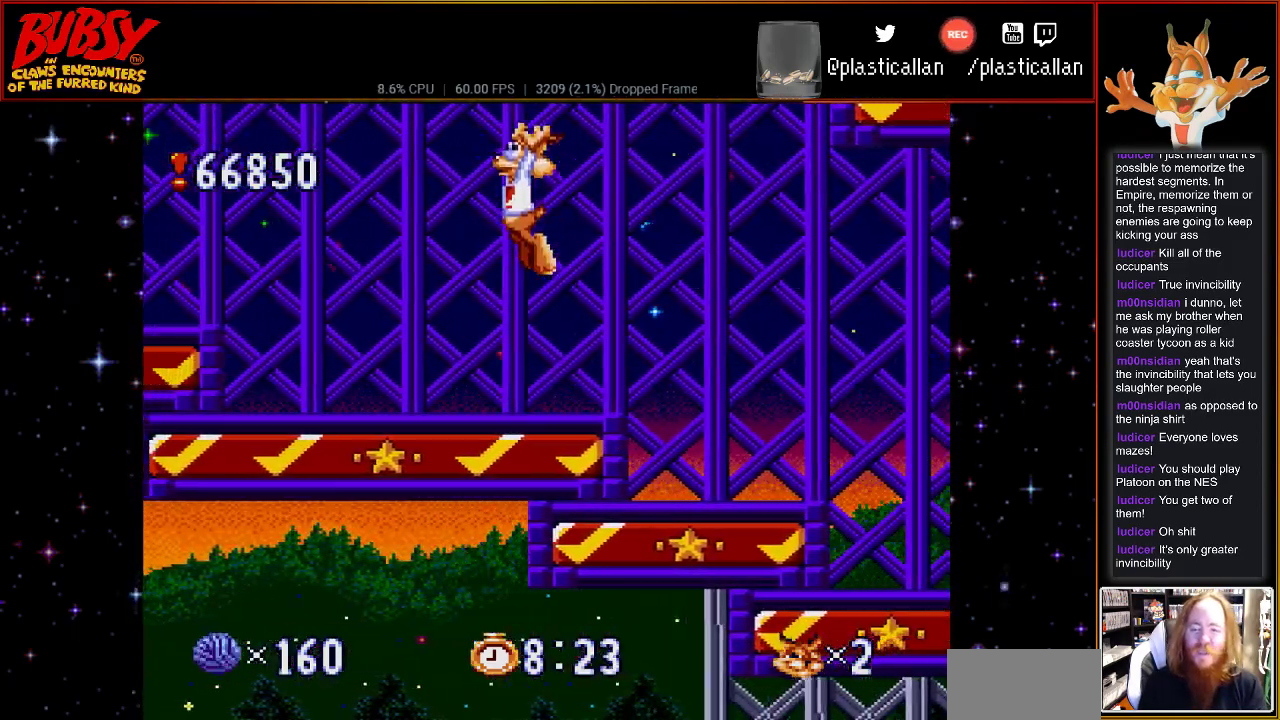
Gameplay with a controller (Nintendo layout); each line is a JSON object with the inputs held at the frame after it. "events" lists button and stick changes between this image and that frame as [ms after this image, input, new state], when the widget could be followed in between. Not read: DPAD_LEFT L3 R3.
{"buttons": [], "events": []}
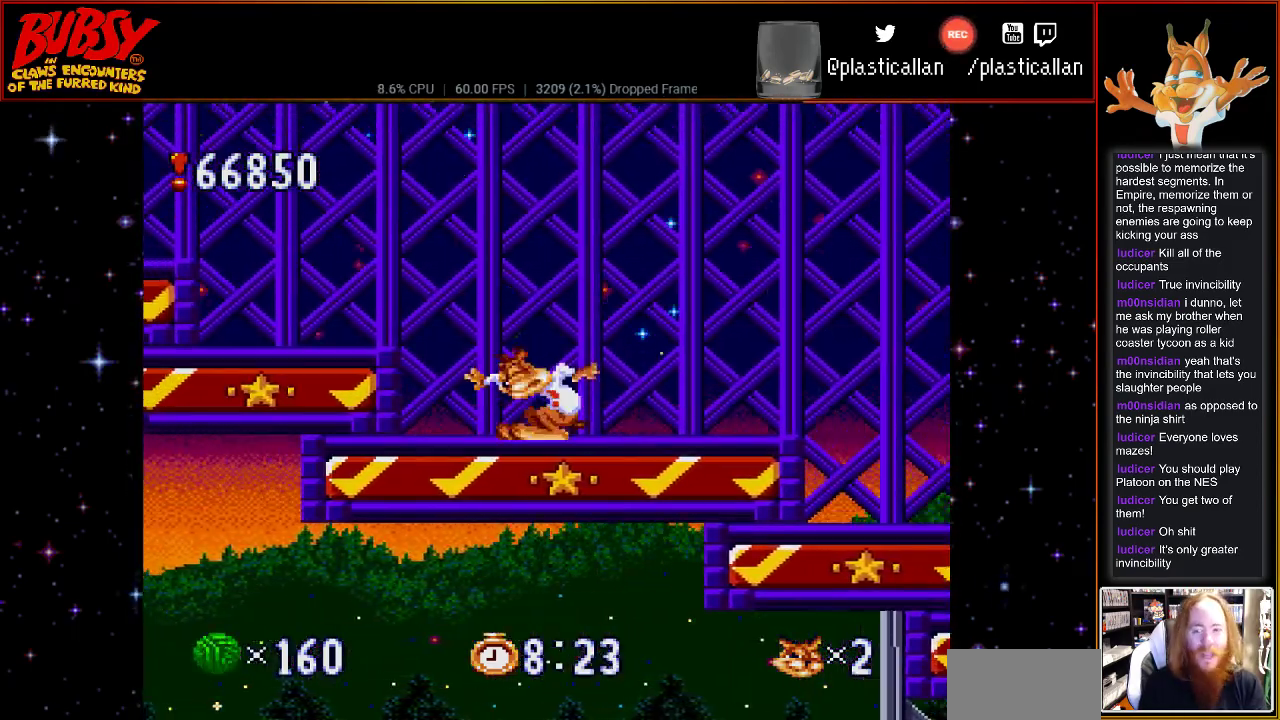
{"buttons": [], "events": [[33, "B", "down"], [150, "B", "up"]]}
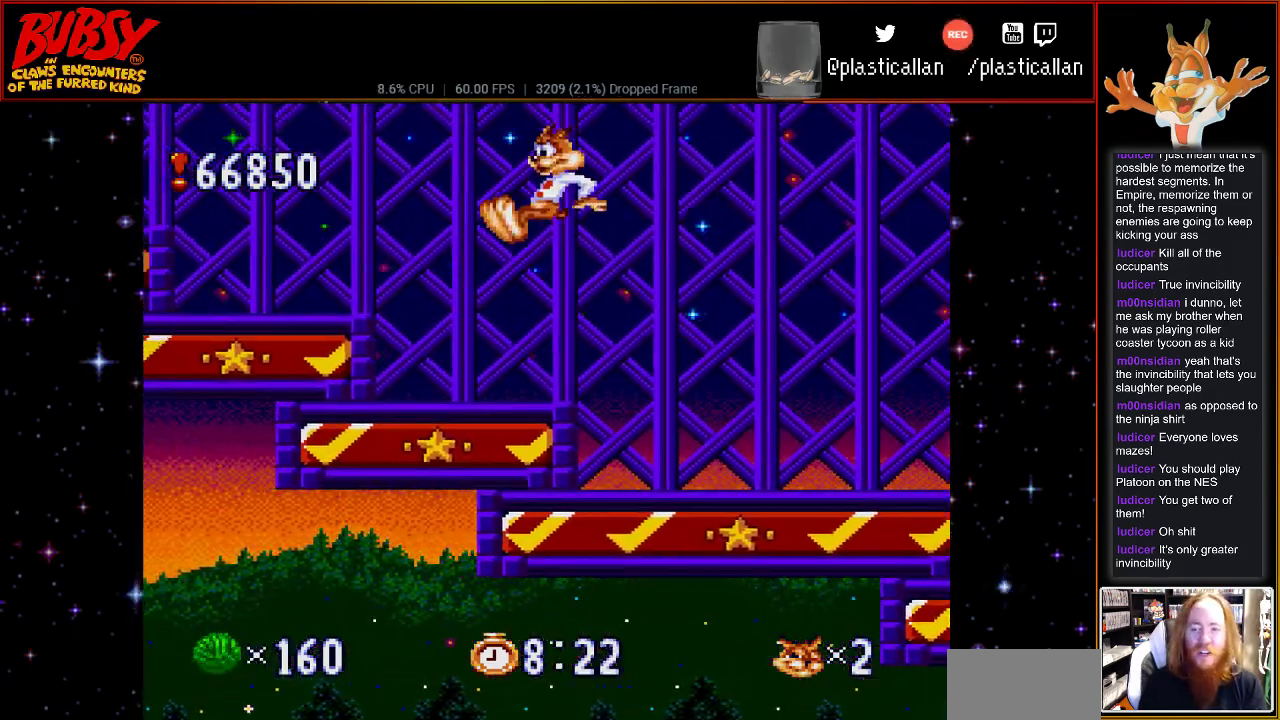
{"buttons": ["B"], "events": [[400, "B", "down"]]}
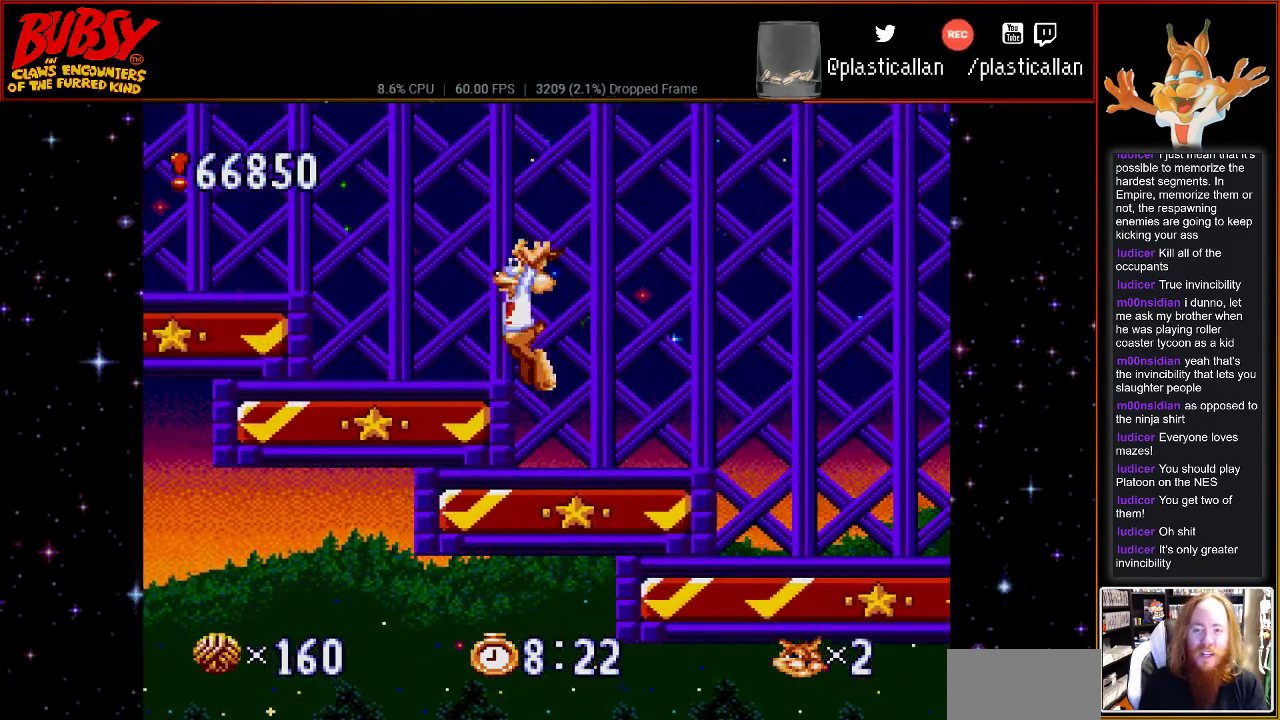
{"buttons": [], "events": [[500, "B", "up"]]}
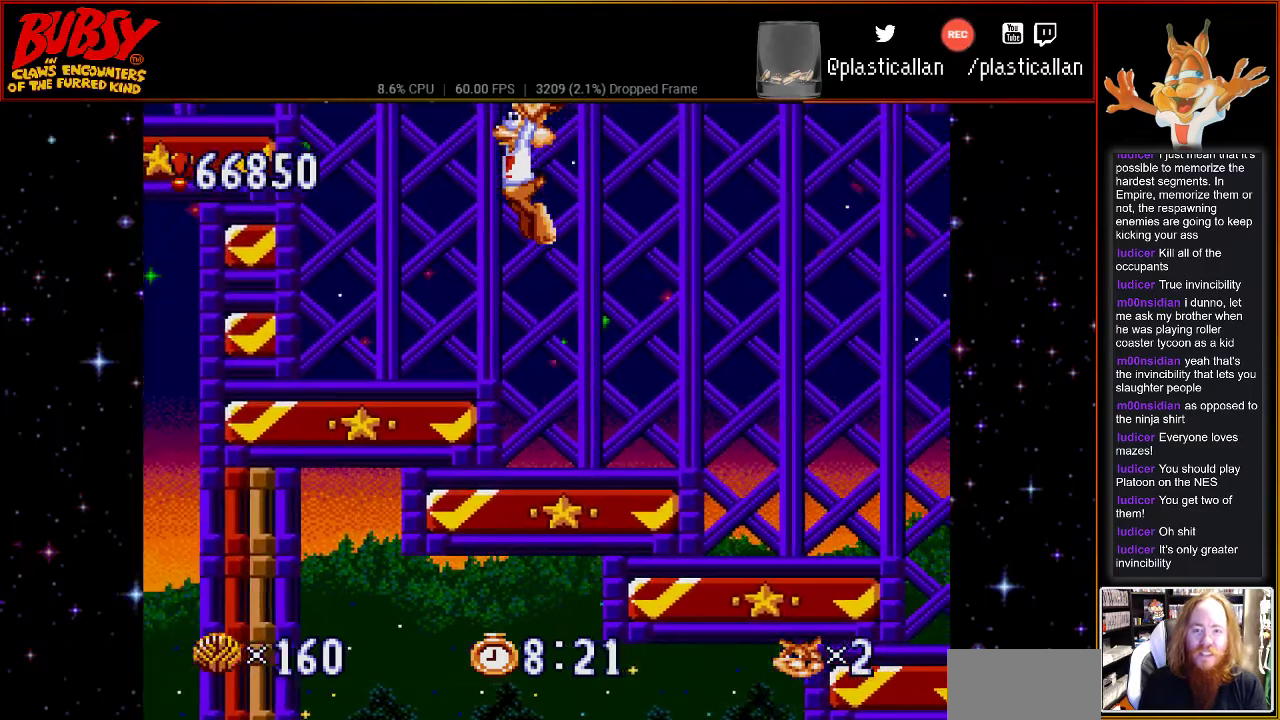
{"buttons": ["B"], "events": [[367, "B", "down"]]}
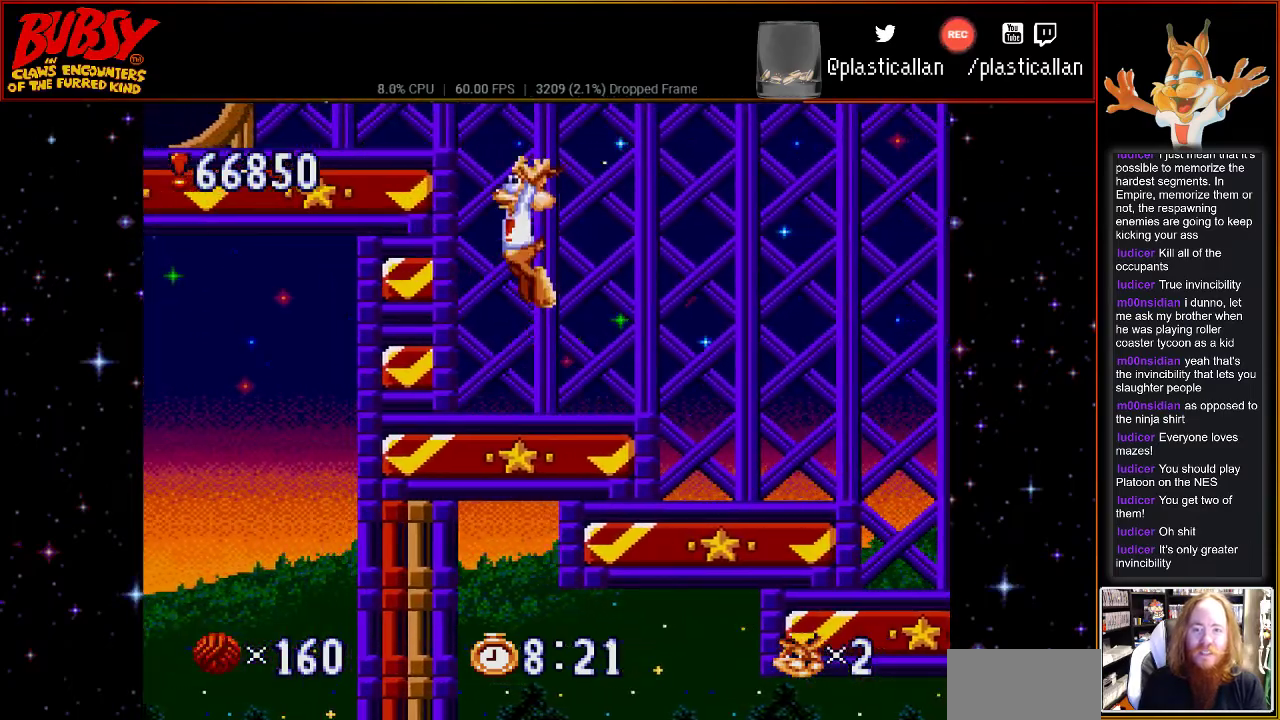
{"buttons": [], "events": [[300, "B", "up"]]}
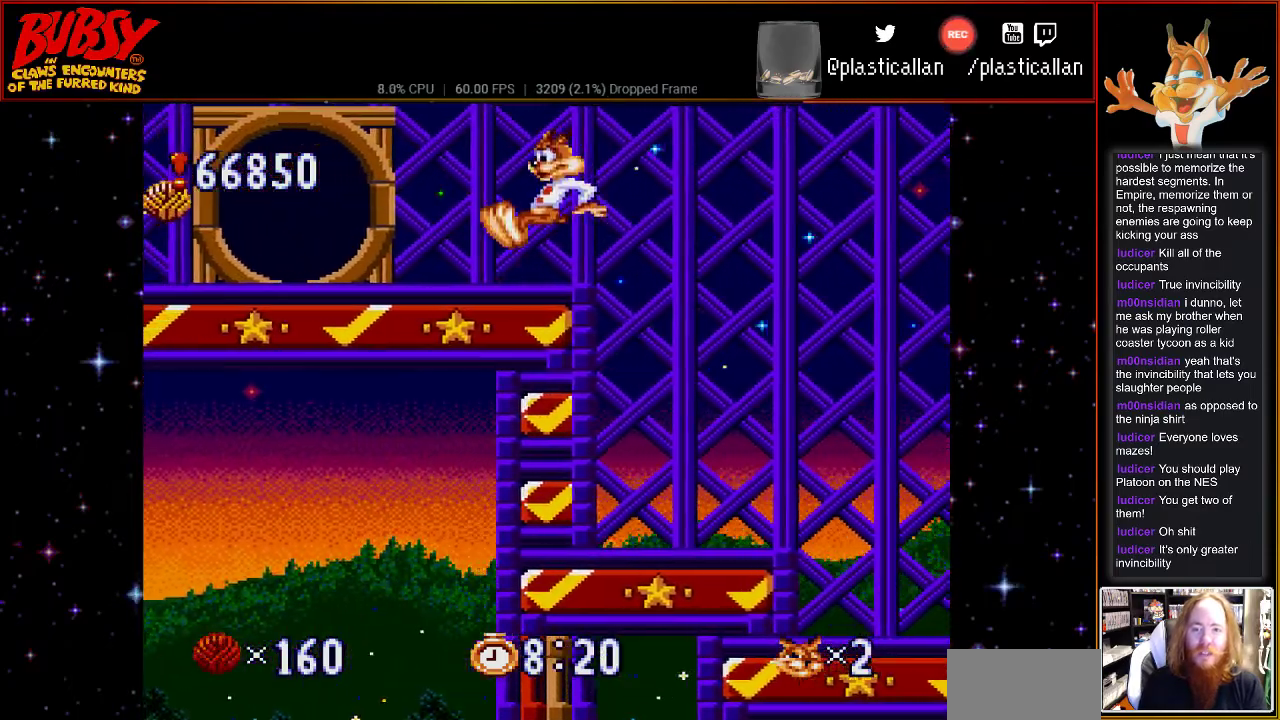
{"buttons": [], "events": [[300, "B", "down"], [467, "B", "up"]]}
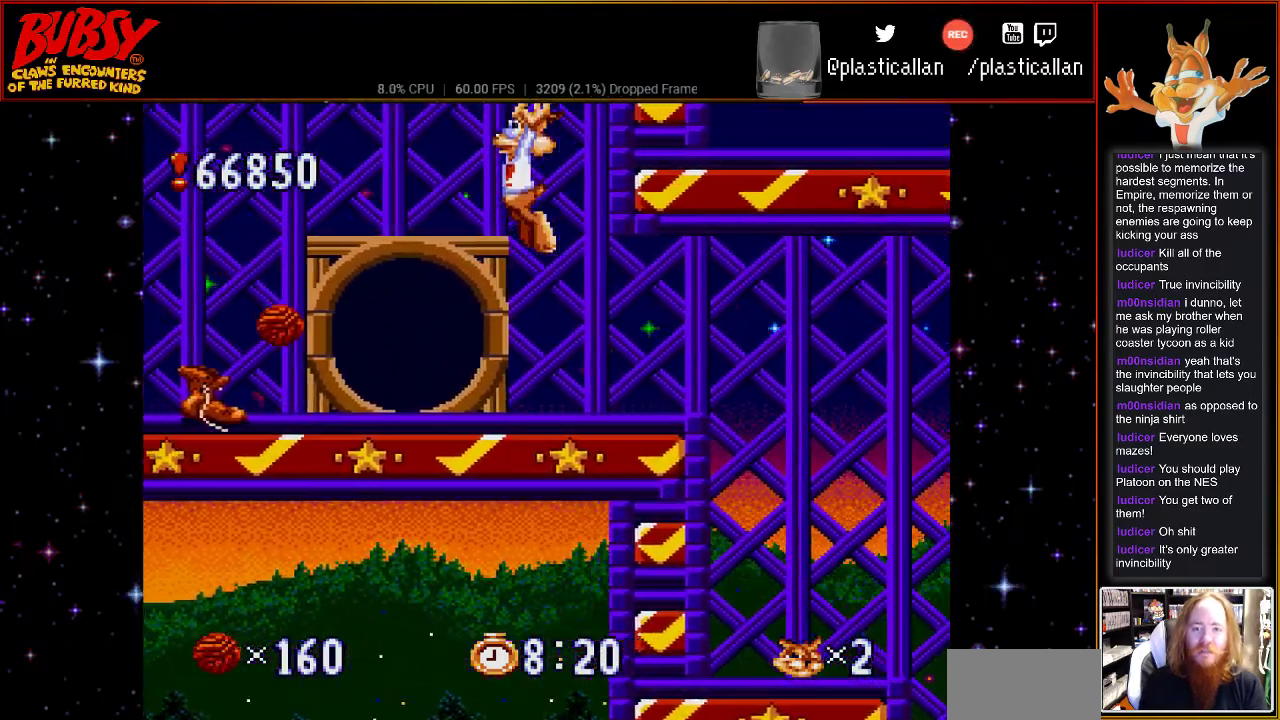
{"buttons": [], "events": []}
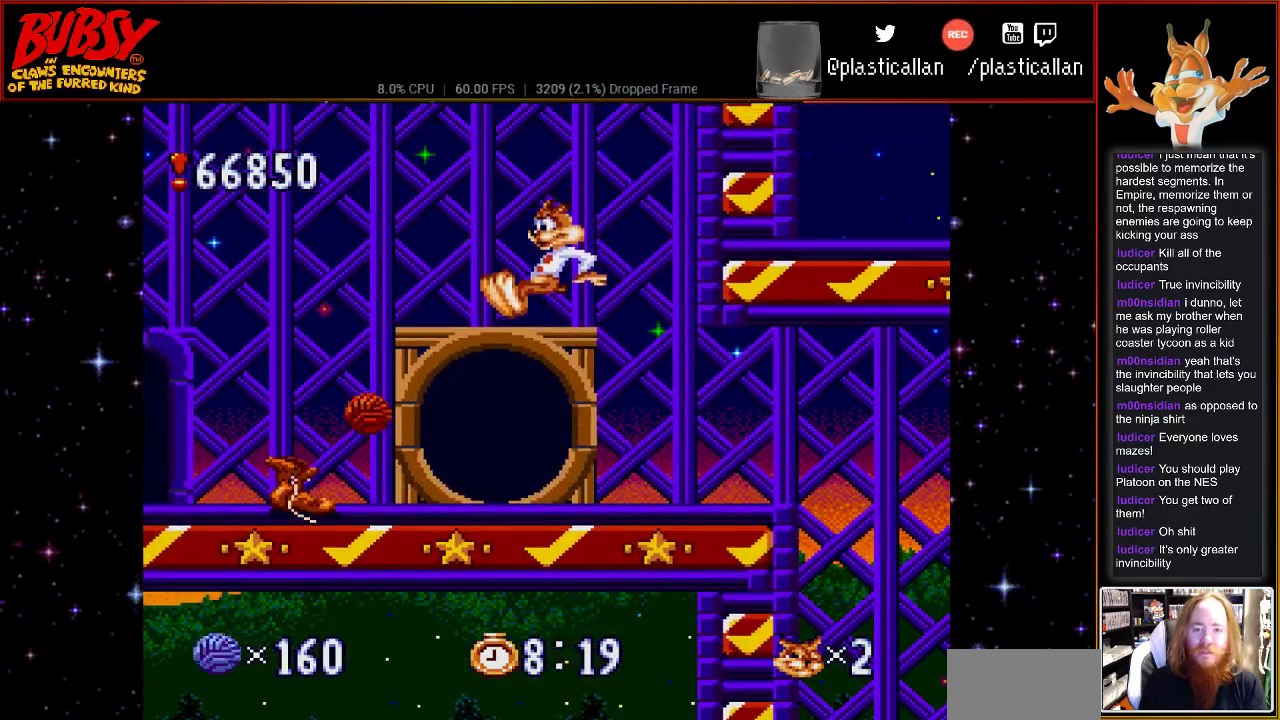
{"buttons": ["B"], "events": [[467, "B", "down"]]}
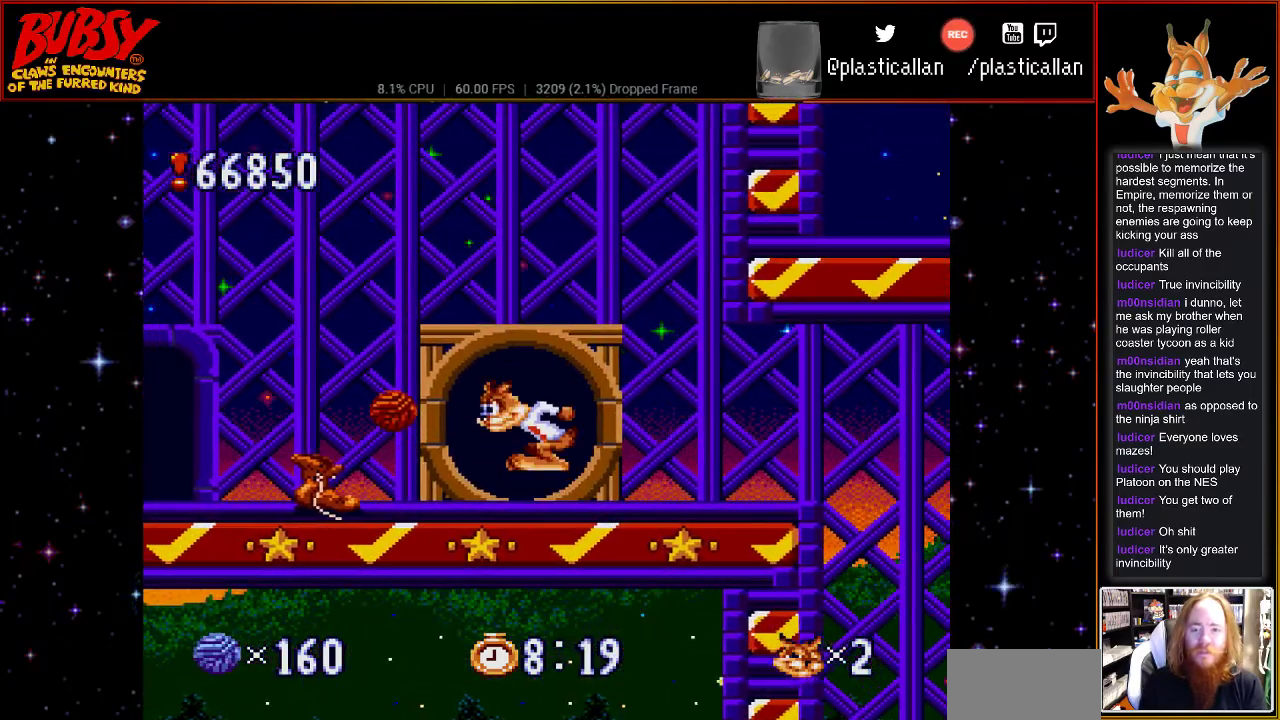
{"buttons": [], "events": [[50, "B", "up"]]}
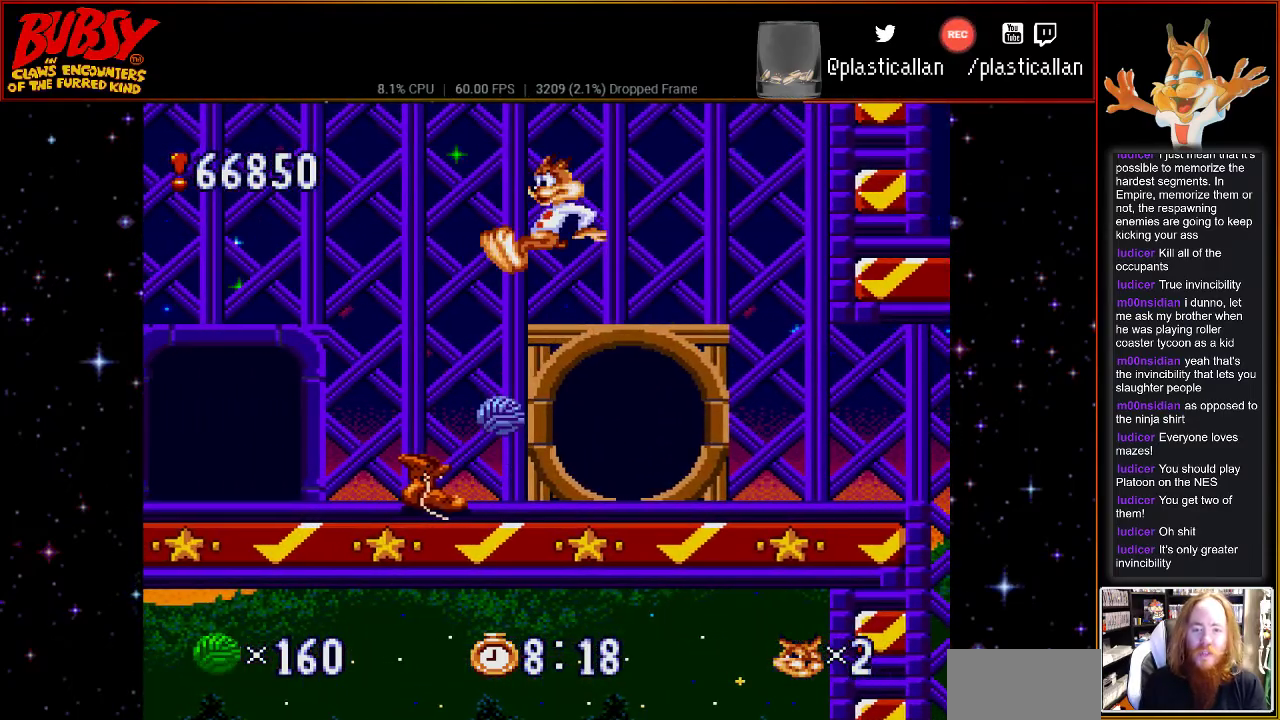
{"buttons": [], "events": []}
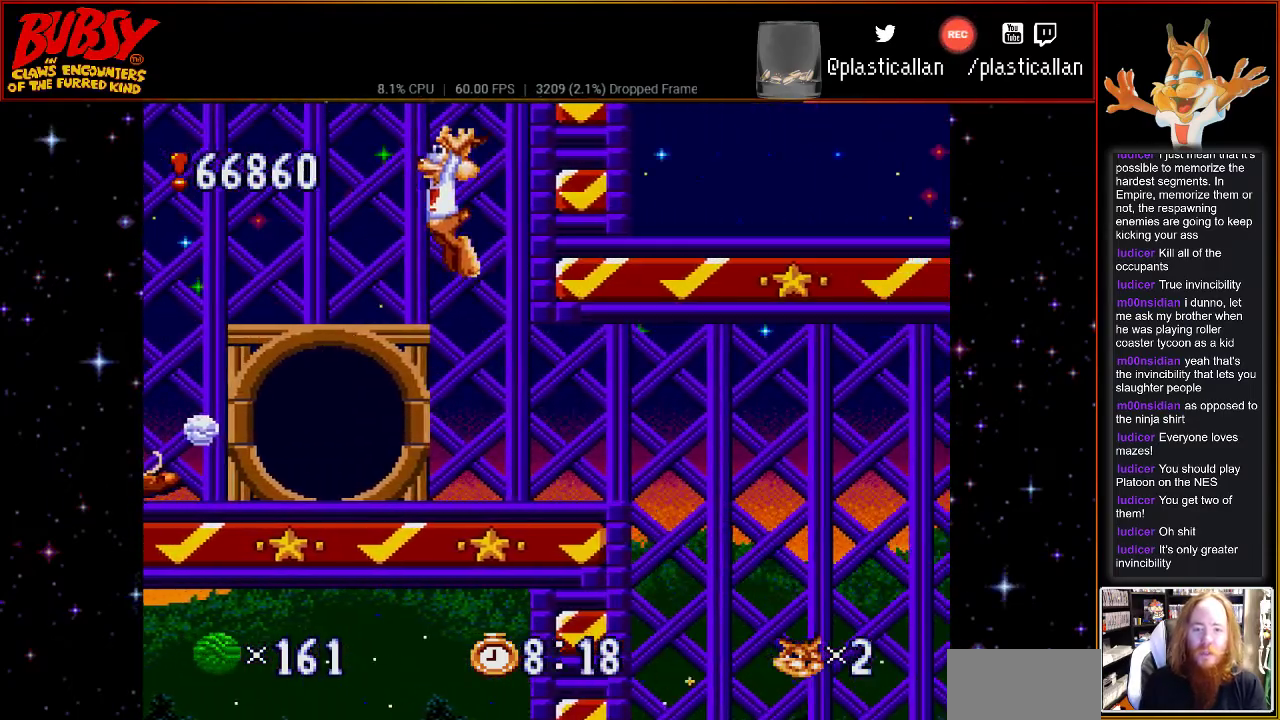
{"buttons": [], "events": []}
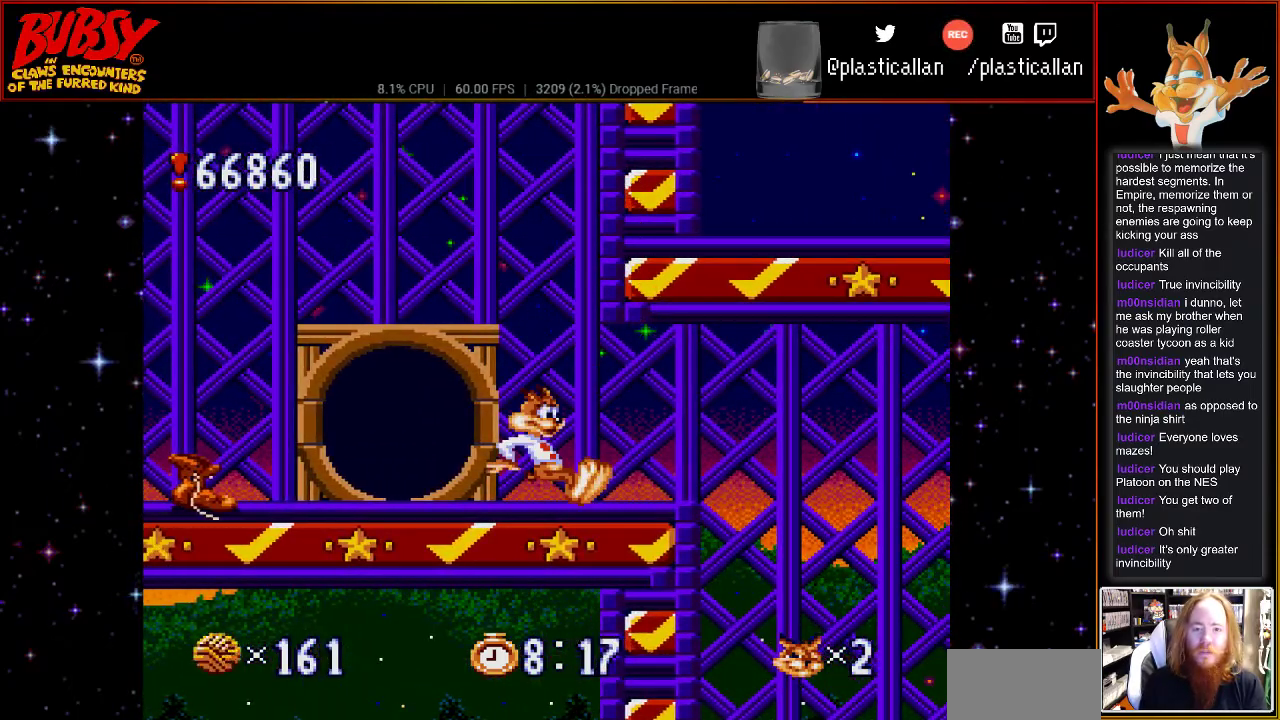
{"buttons": [], "events": []}
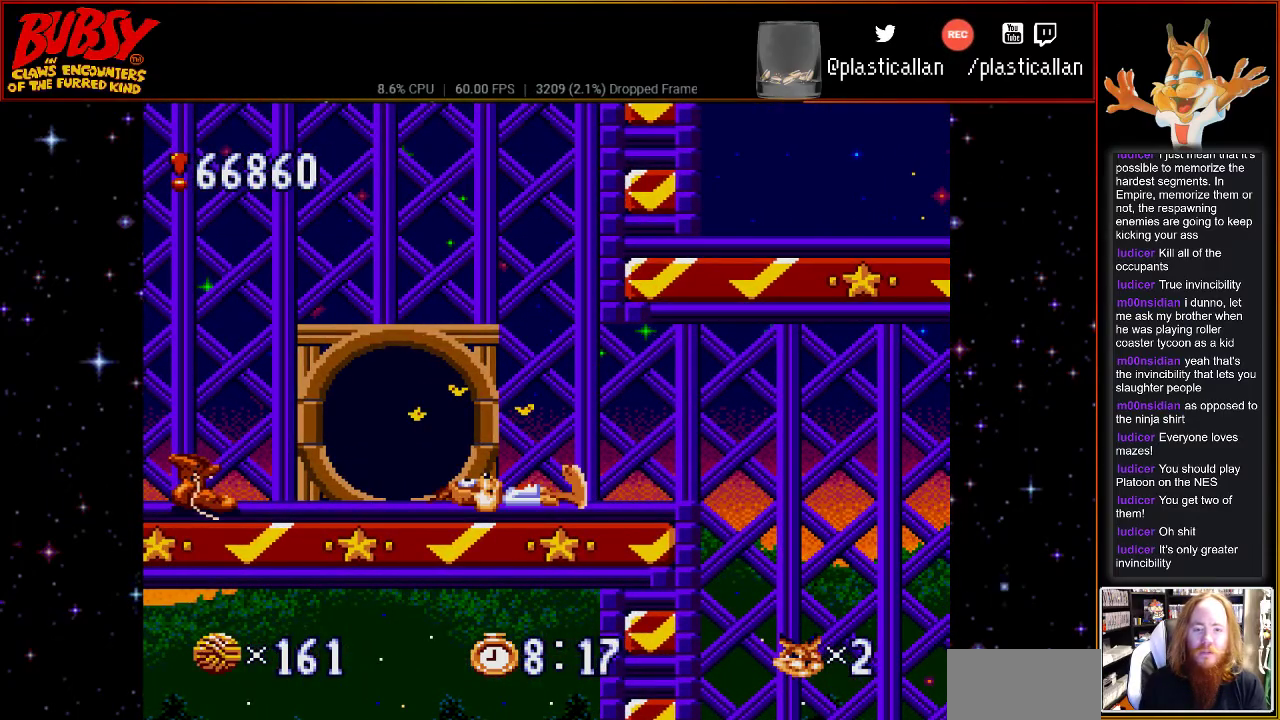
{"buttons": [], "events": []}
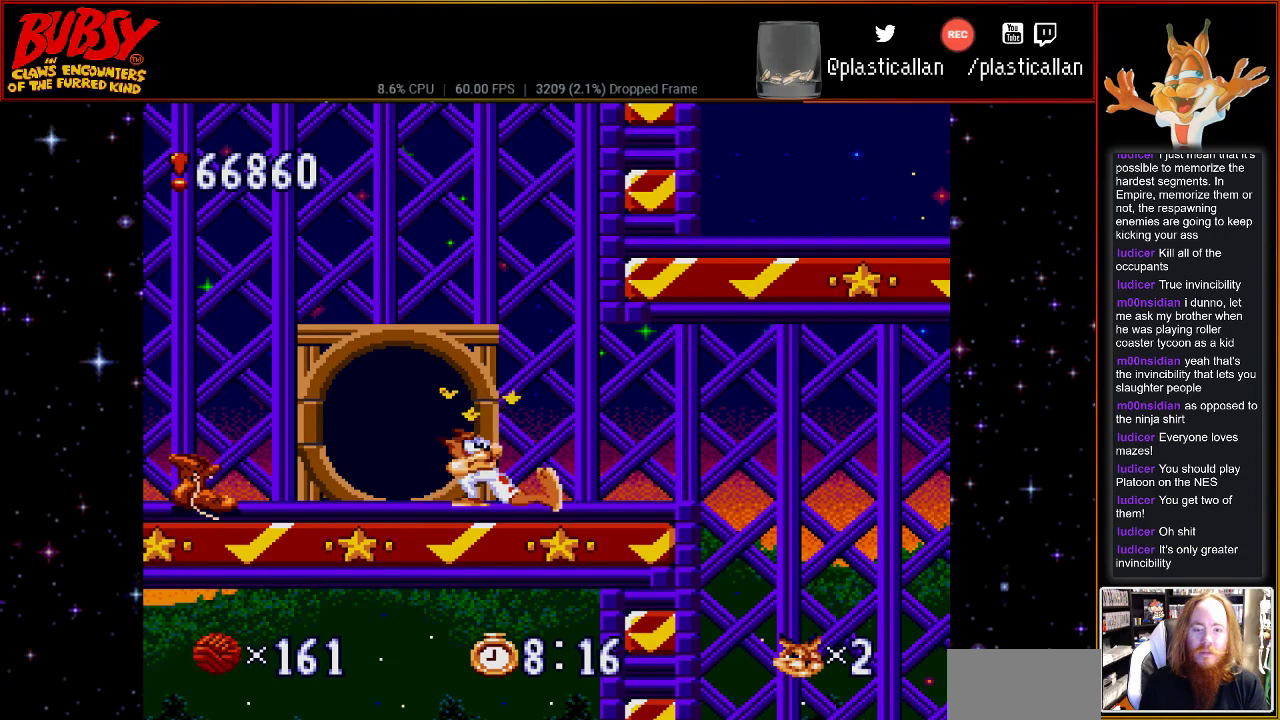
{"buttons": [], "events": []}
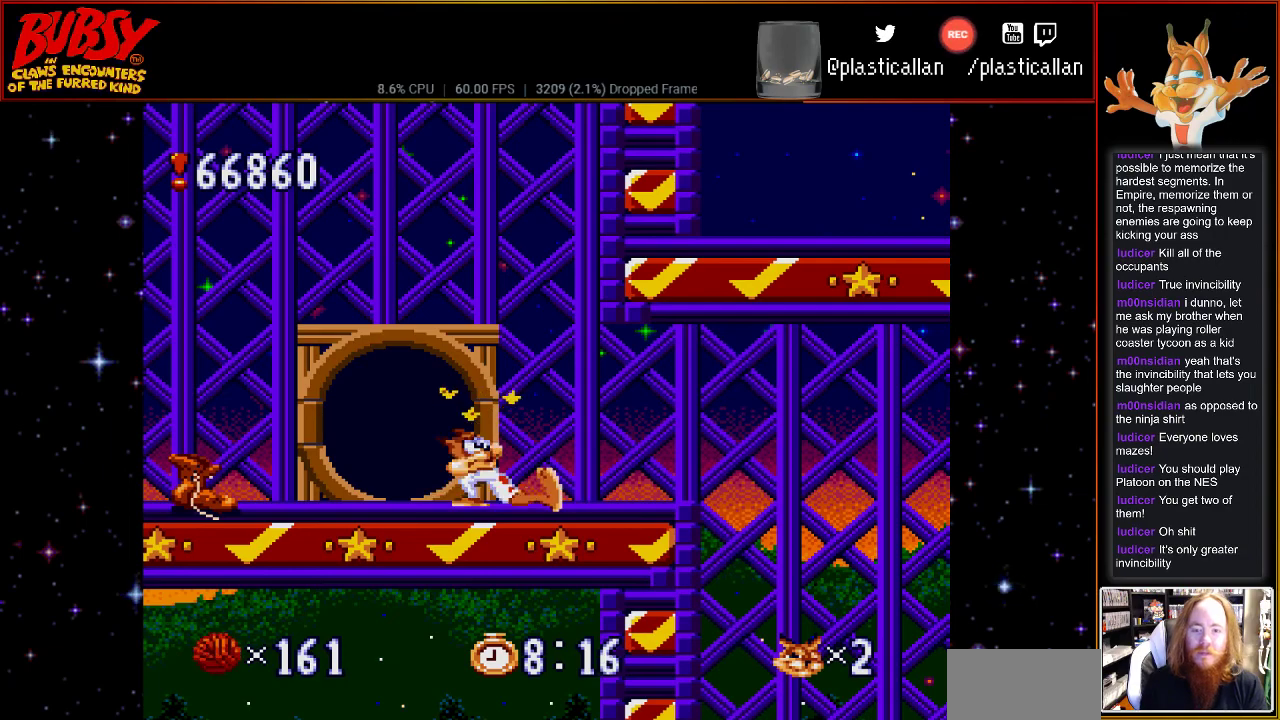
{"buttons": [], "events": []}
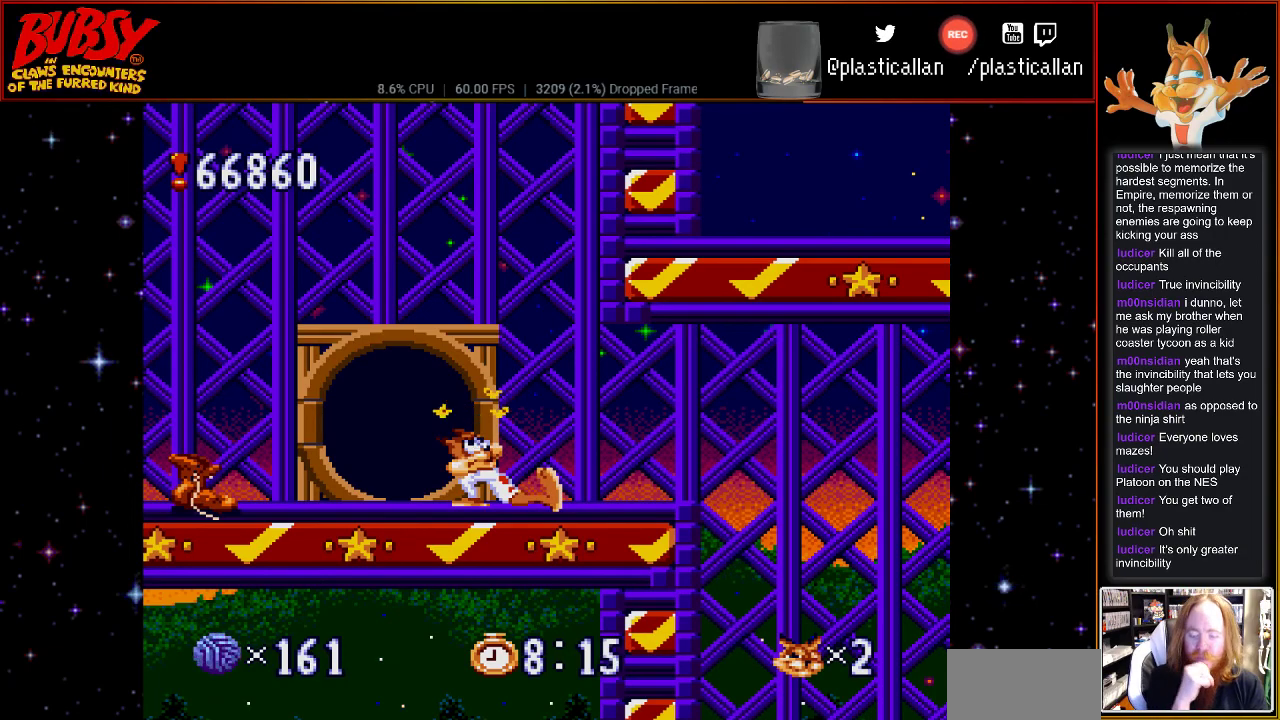
{"buttons": [], "events": []}
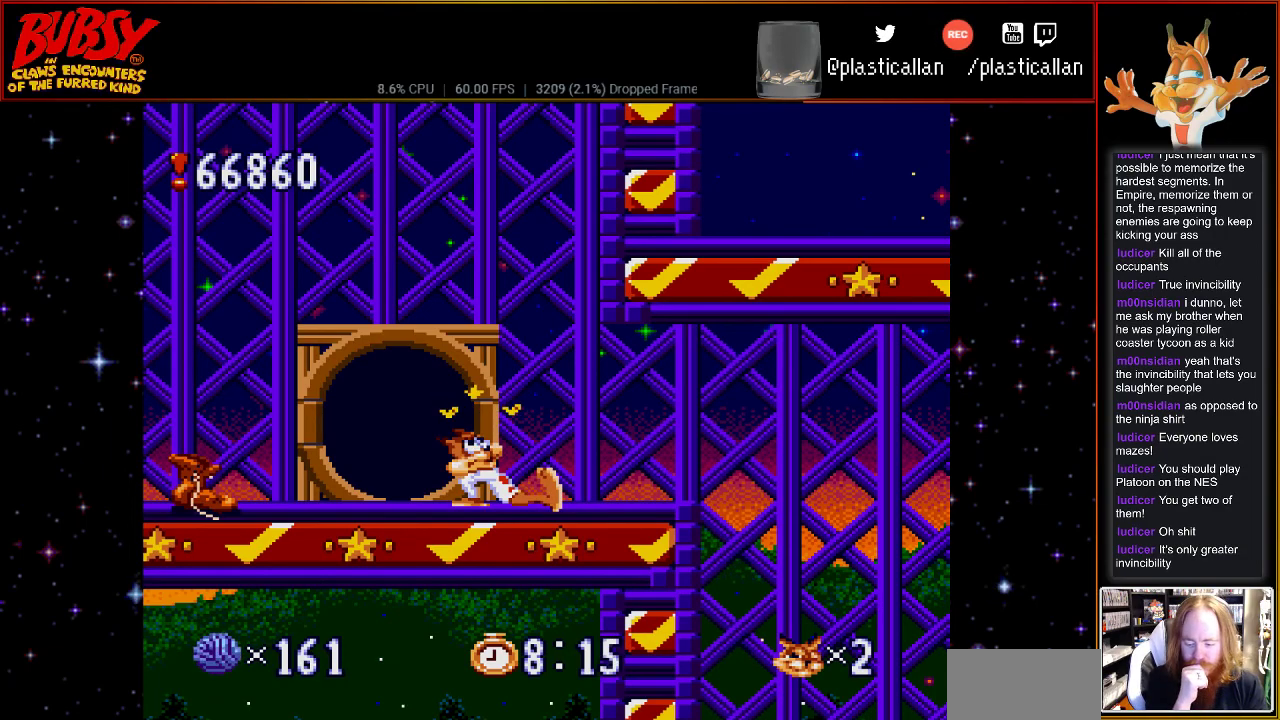
{"buttons": [], "events": []}
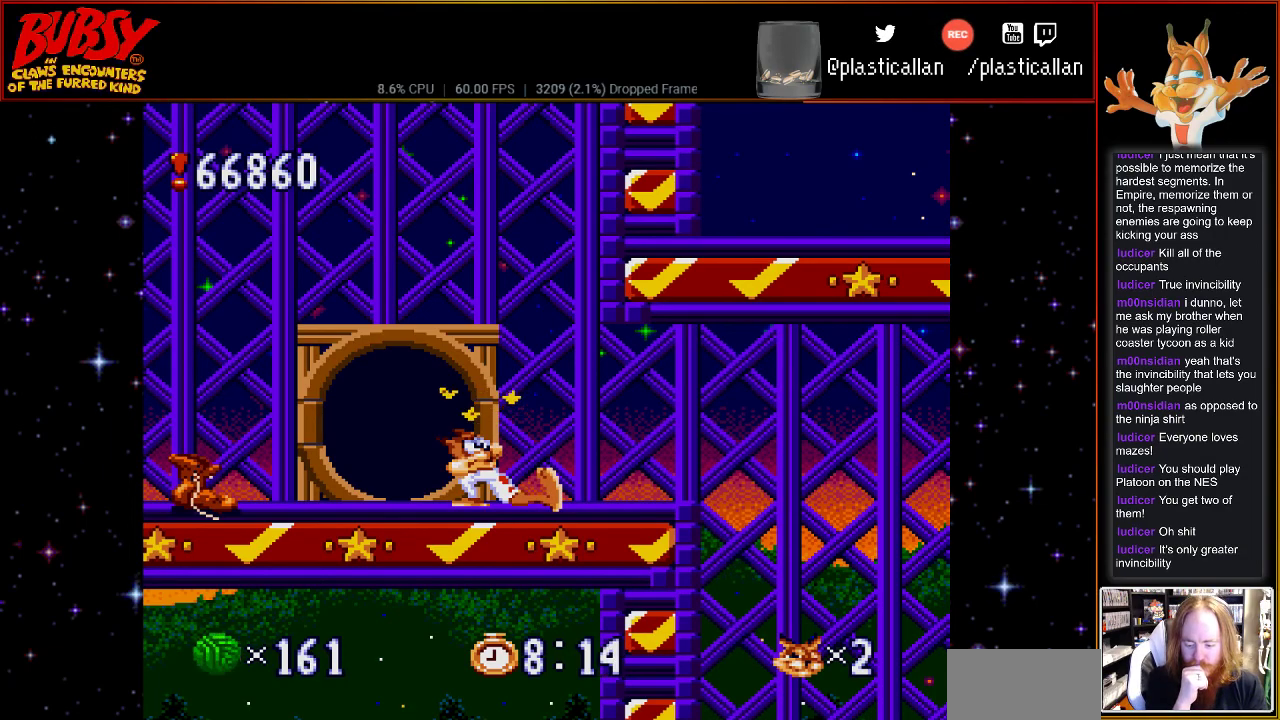
{"buttons": [], "events": []}
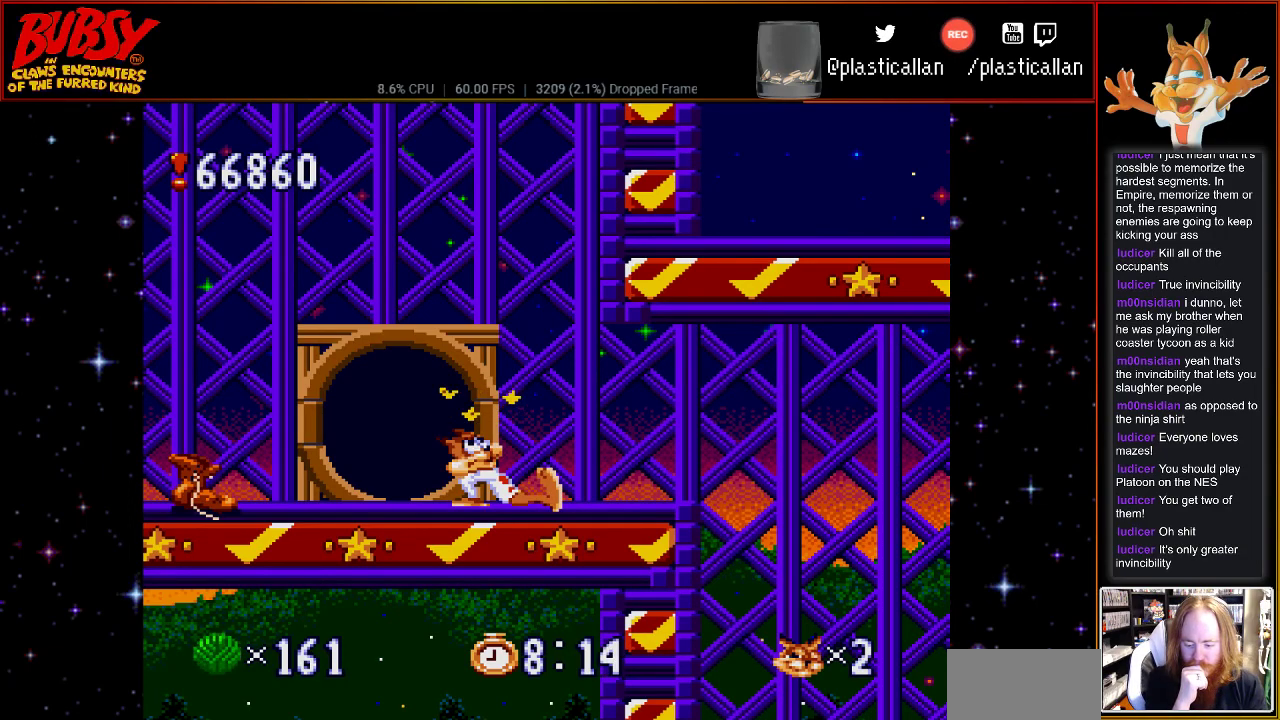
{"buttons": [], "events": []}
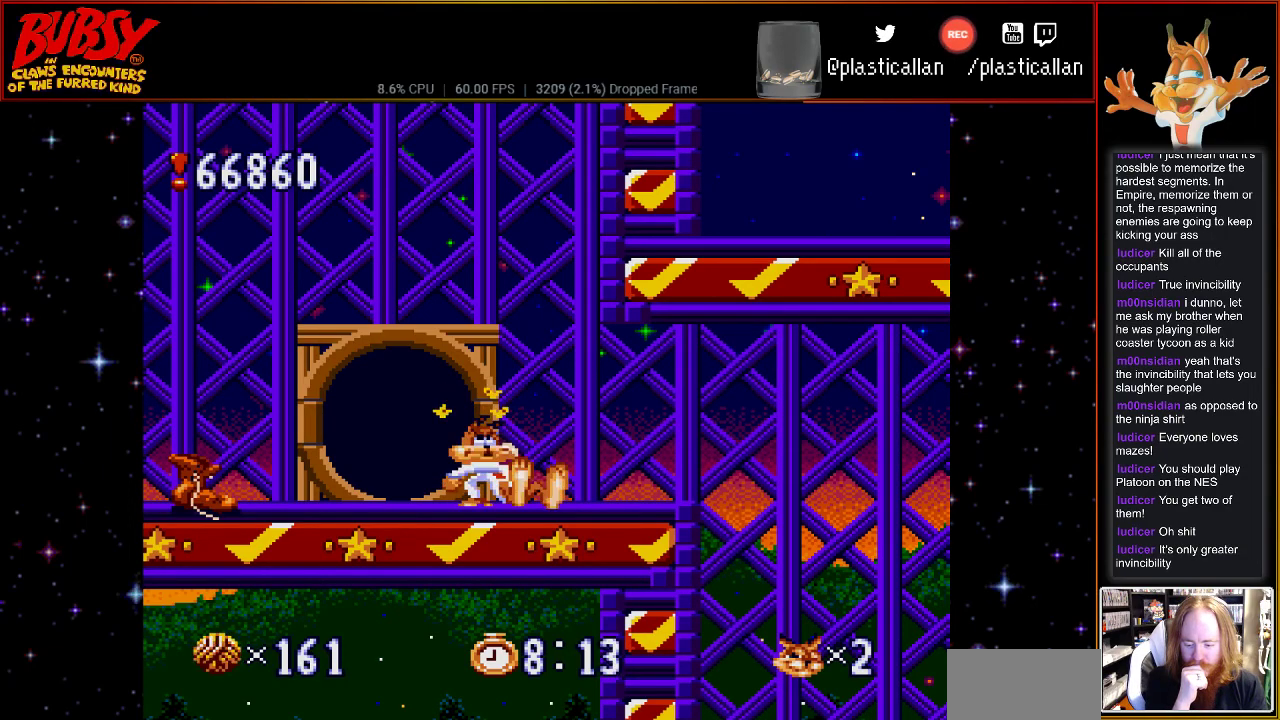
{"buttons": ["B"], "events": [[467, "B", "down"]]}
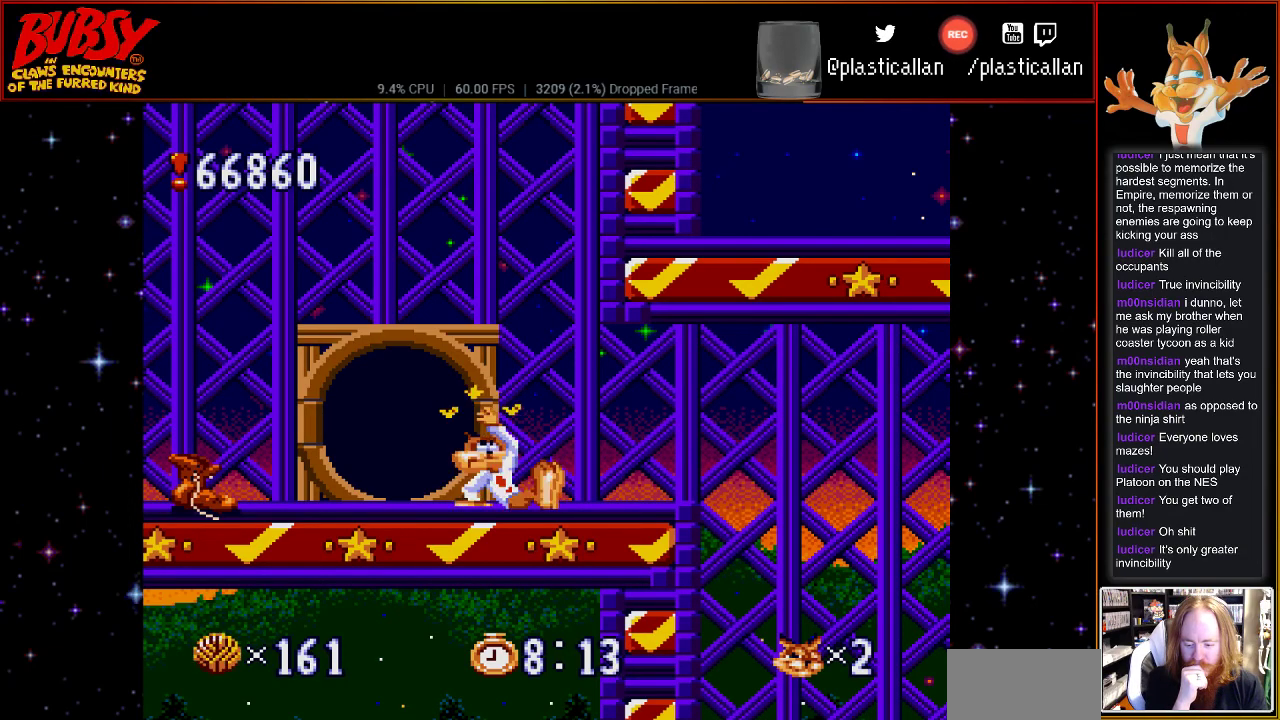
{"buttons": [], "events": [[117, "B", "up"]]}
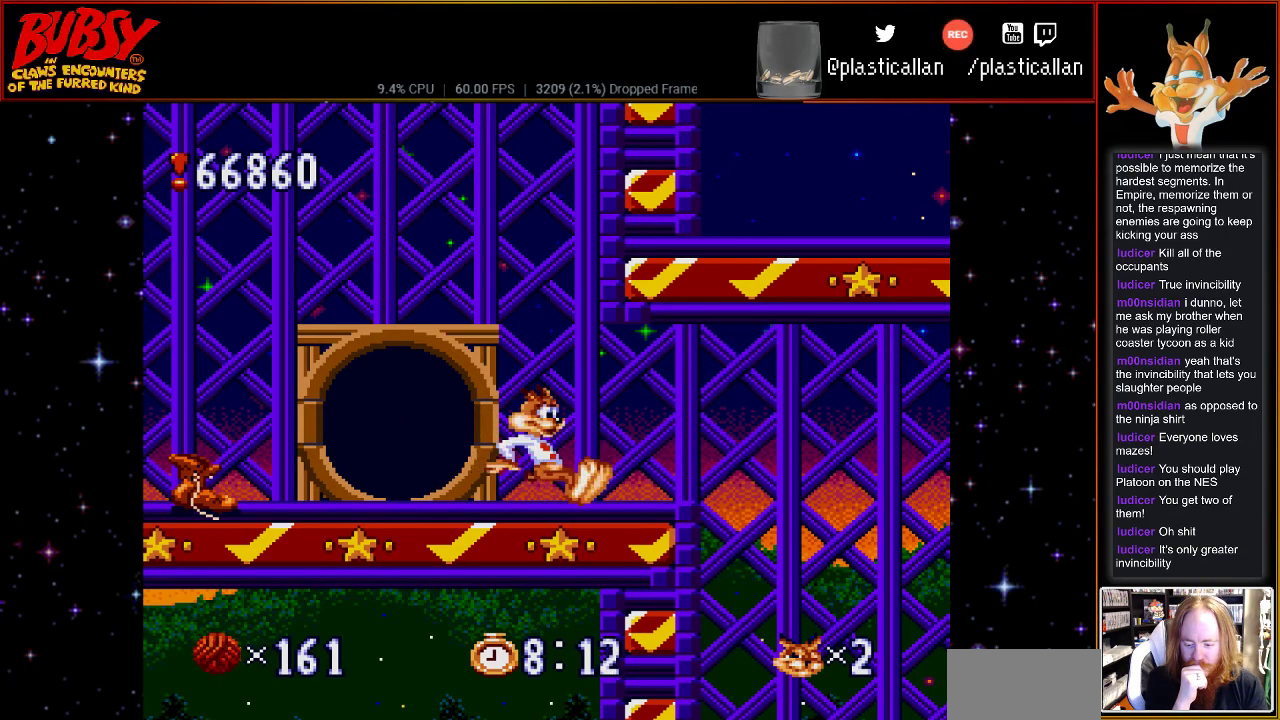
{"buttons": [], "events": []}
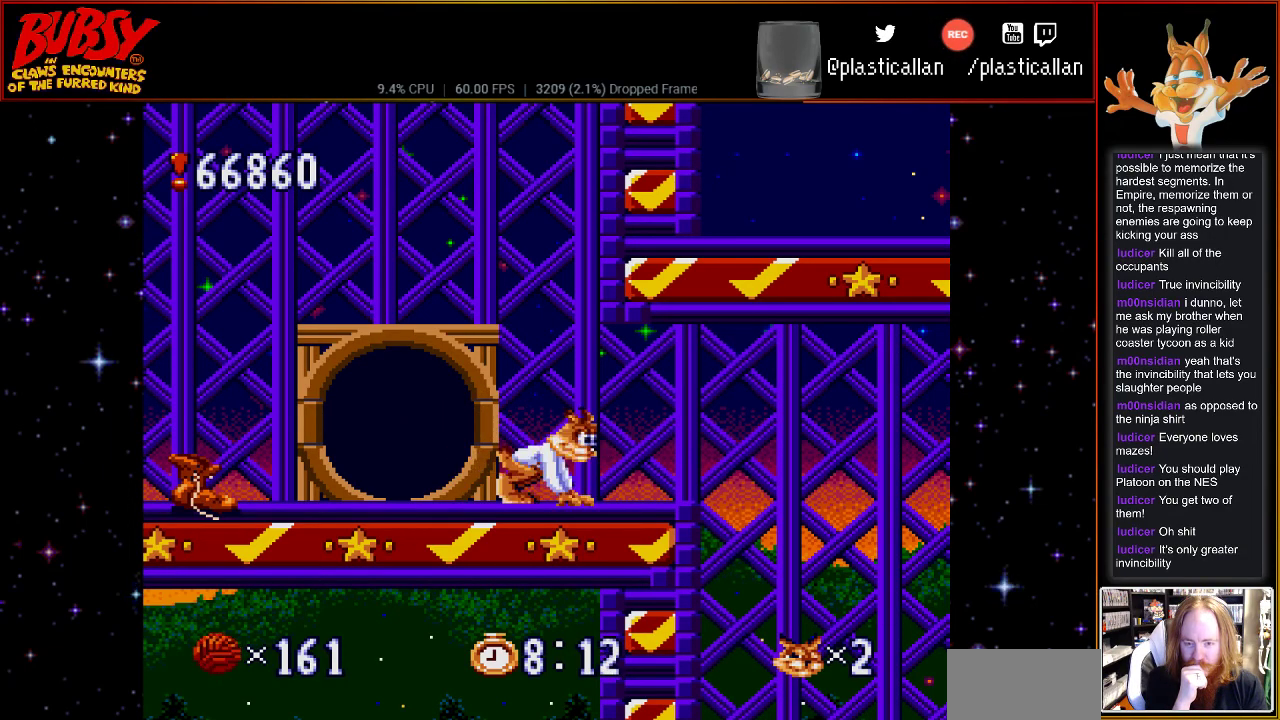
{"buttons": [], "events": []}
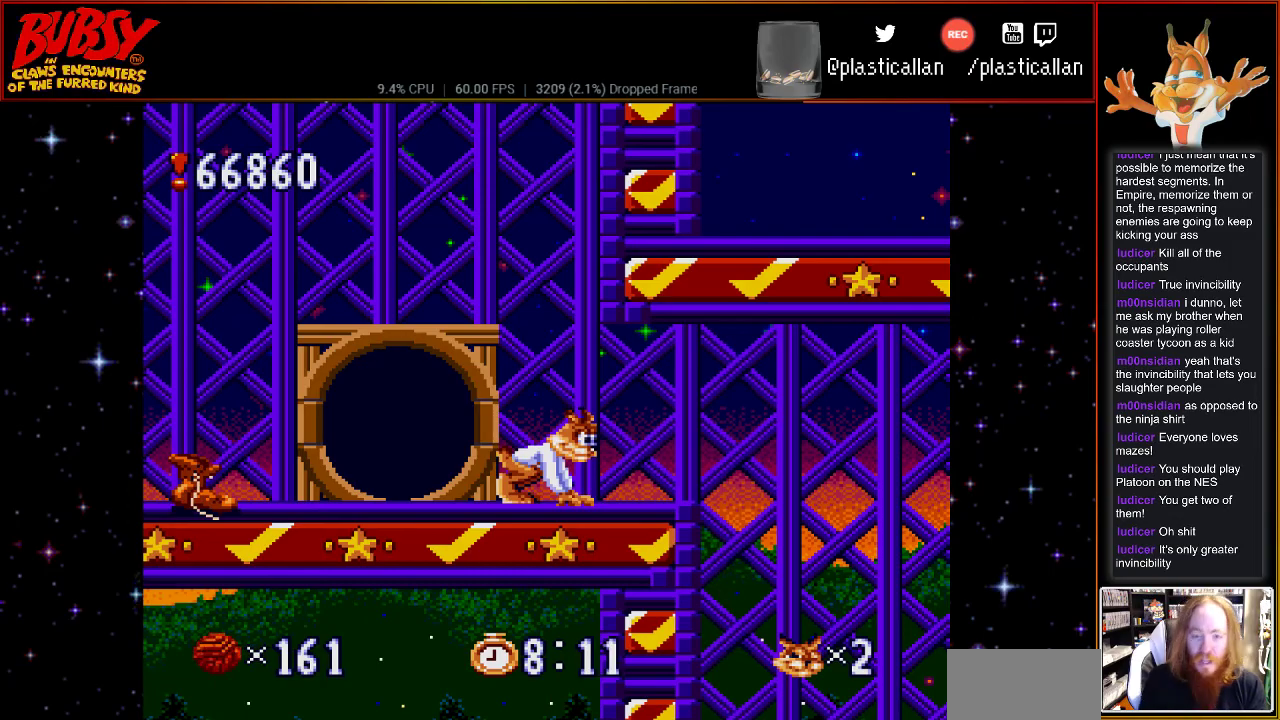
{"buttons": [], "events": [[83, "Y", "down"], [283, "Y", "up"]]}
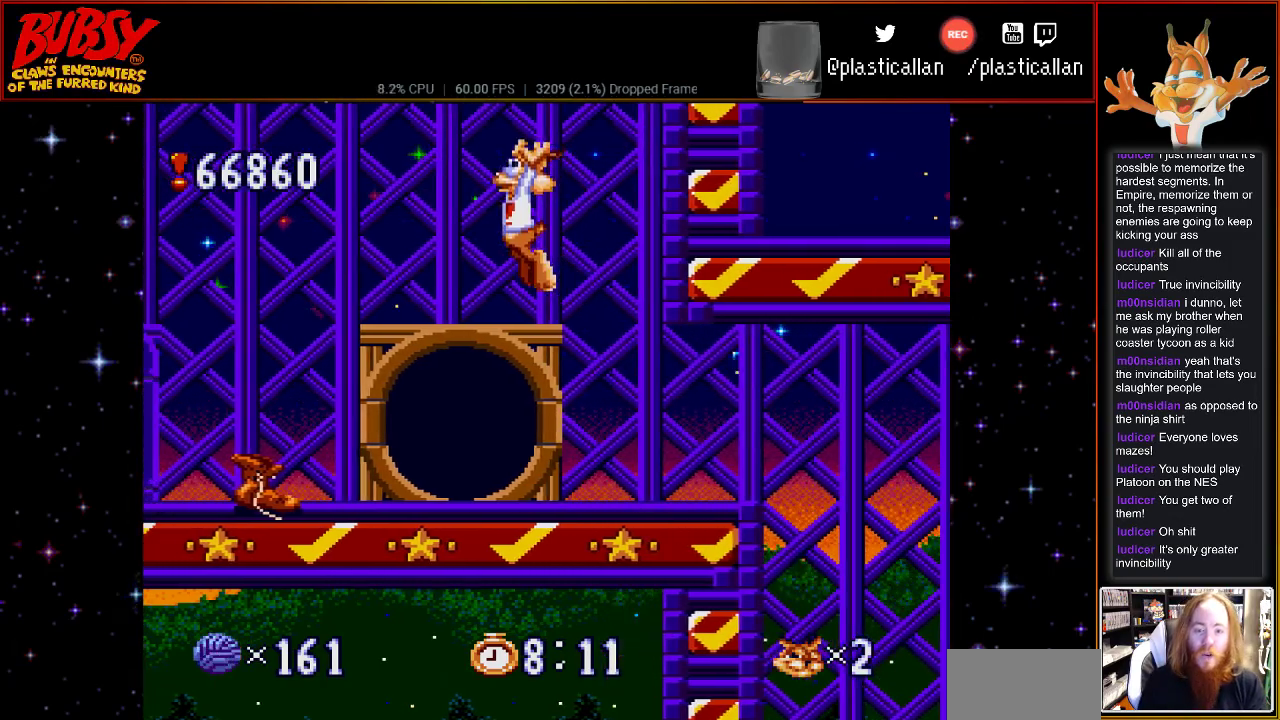
{"buttons": [], "events": []}
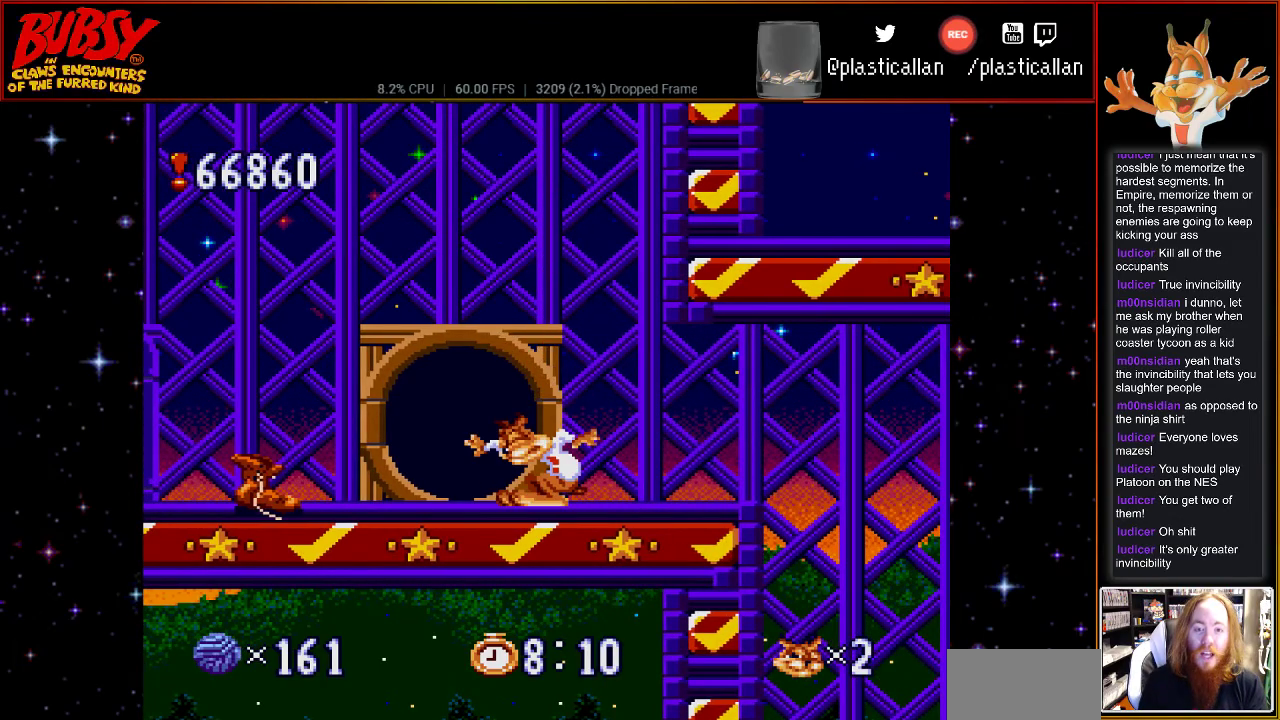
{"buttons": [], "events": [[33, "B", "down"], [467, "B", "up"]]}
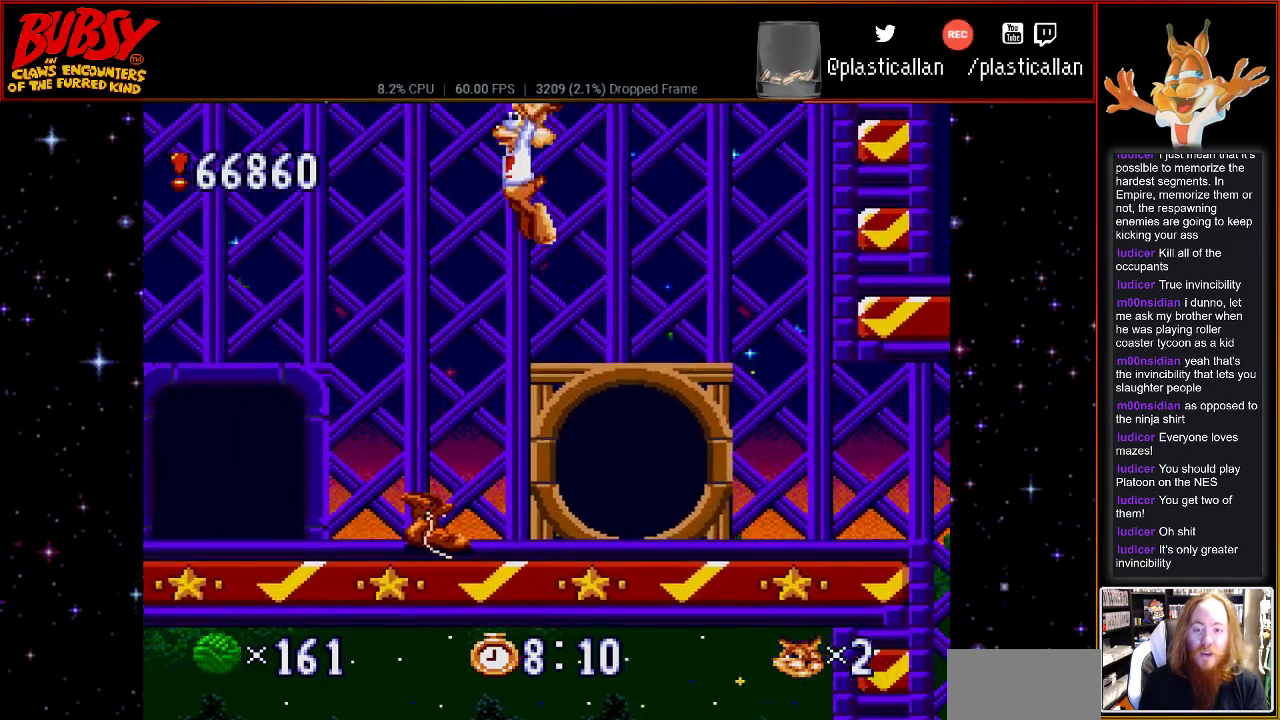
{"buttons": [], "events": [[33, "Y", "down"], [367, "Y", "up"]]}